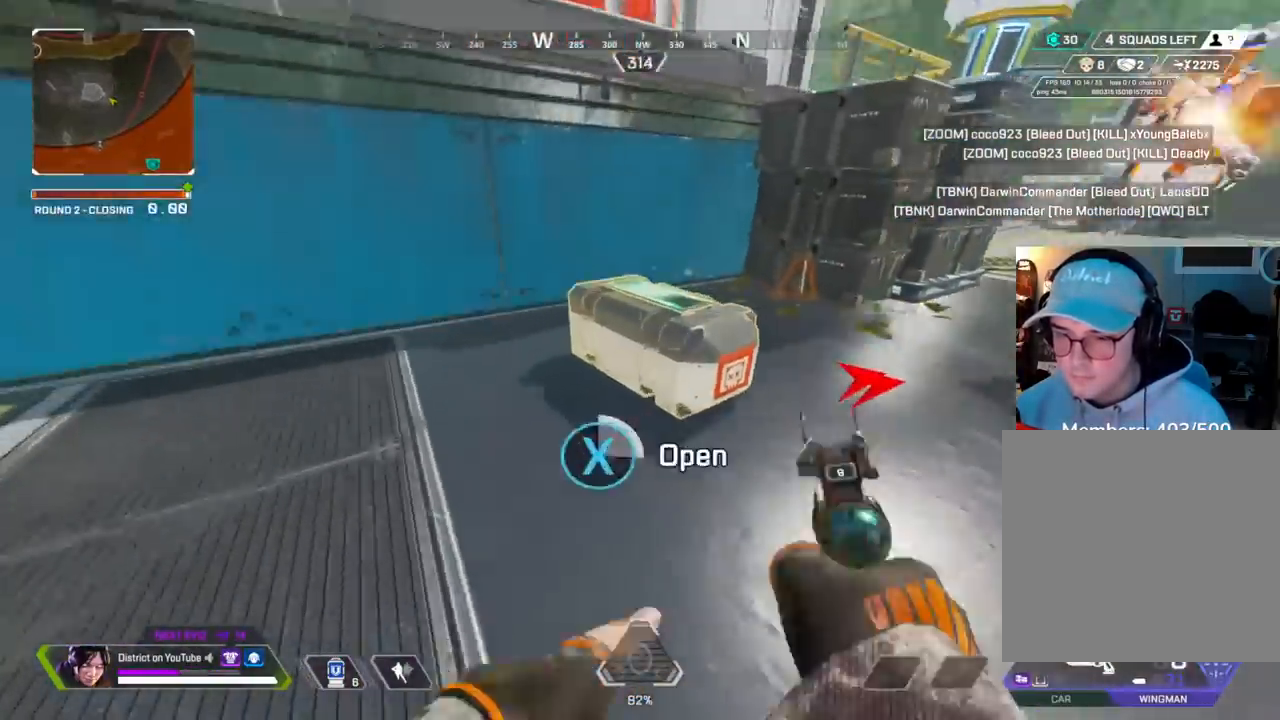
Gameplay with a controller (Xbox layout); each line is a JSON object with the inputs held at the frame after it. "events" lists button and stick changes between this image and that frame as [ms after this image, input, new state], when the widget could be followed in between.
{"buttons": ["A"], "left_stick": "up", "right_stick": "center", "events": [[17, "left_stick", "right"], [67, "A", "down"], [217, "left_stick", "center"], [267, "A", "up"], [333, "X", "up"], [333, "left_stick", "down"], [483, "A", "down"], [500, "left_stick", "up"]]}
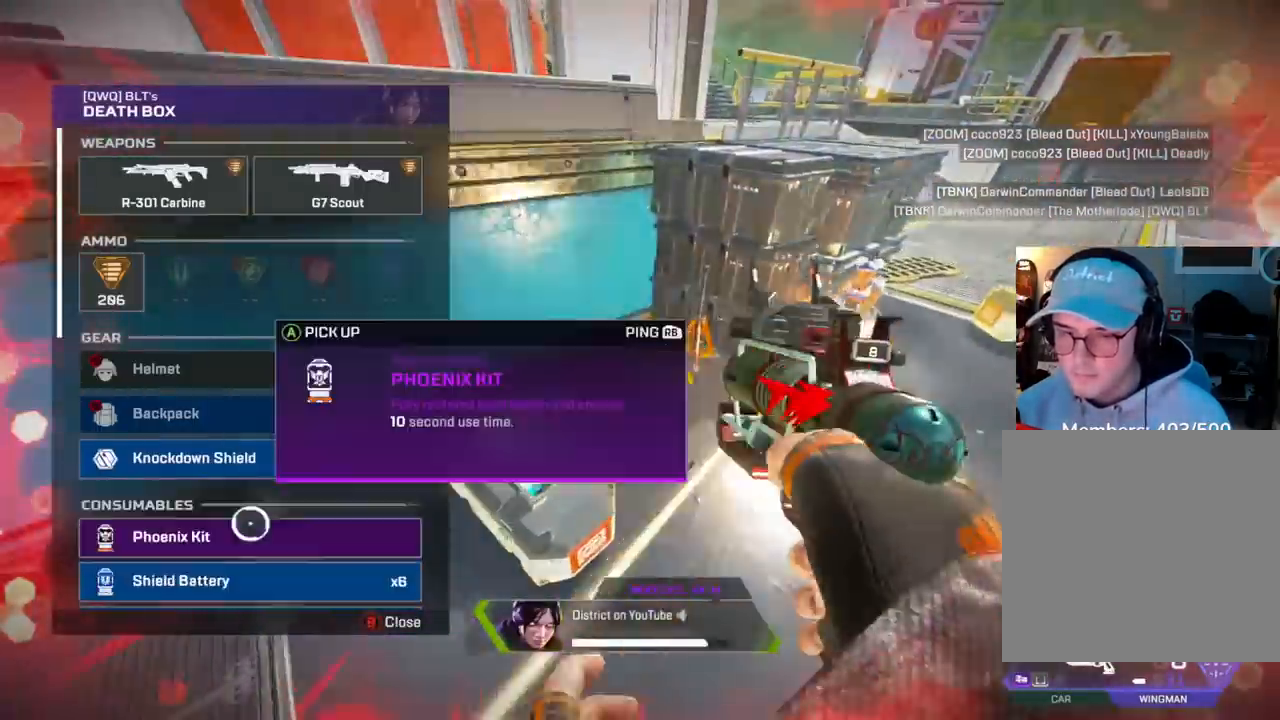
{"buttons": ["R2"], "left_stick": "right", "right_stick": "up-right", "events": [[33, "left_stick", "center"], [117, "A", "up"], [117, "B", "down"], [183, "B", "up"], [200, "left_stick", "right"], [333, "right_stick", "up-right"], [483, "R2", "down"]]}
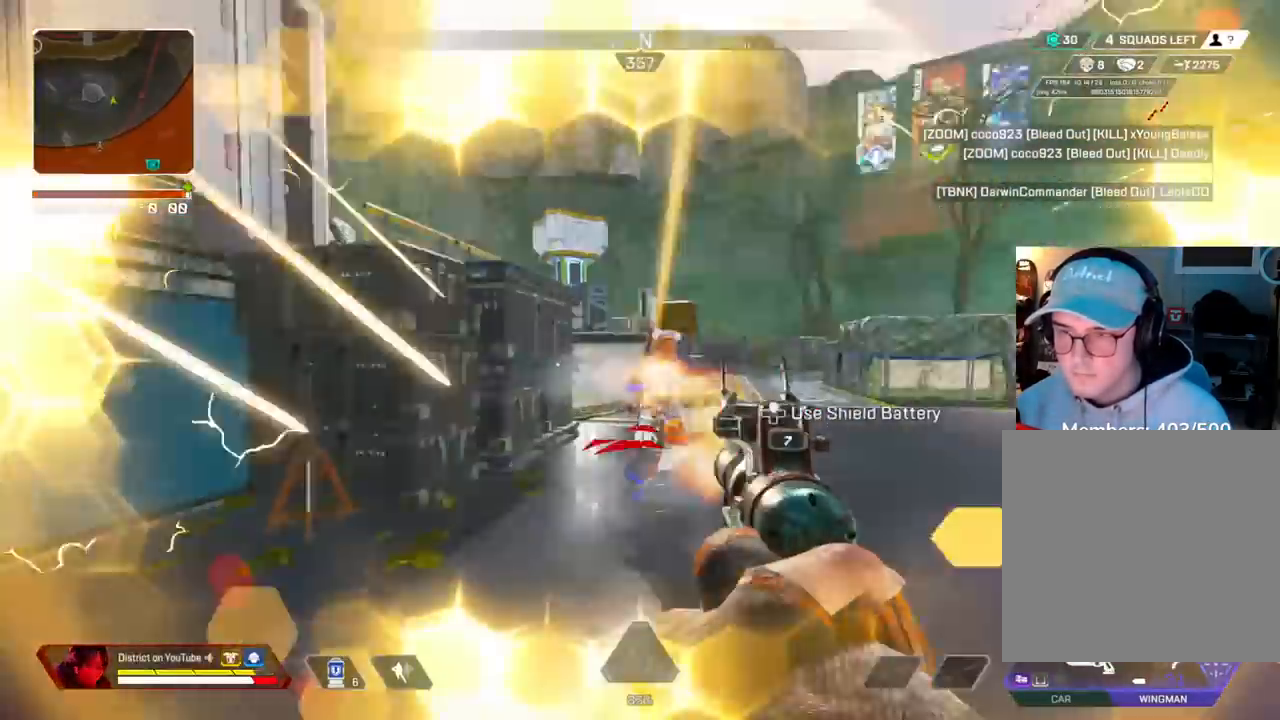
{"buttons": [], "left_stick": "right", "right_stick": "center", "events": [[50, "right_stick", "center"], [83, "R2", "up"], [100, "left_stick", "up-left"], [150, "left_stick", "left"], [233, "right_stick", "right"], [333, "left_stick", "right"], [367, "R2", "down"], [367, "right_stick", "center"], [483, "R2", "up"]]}
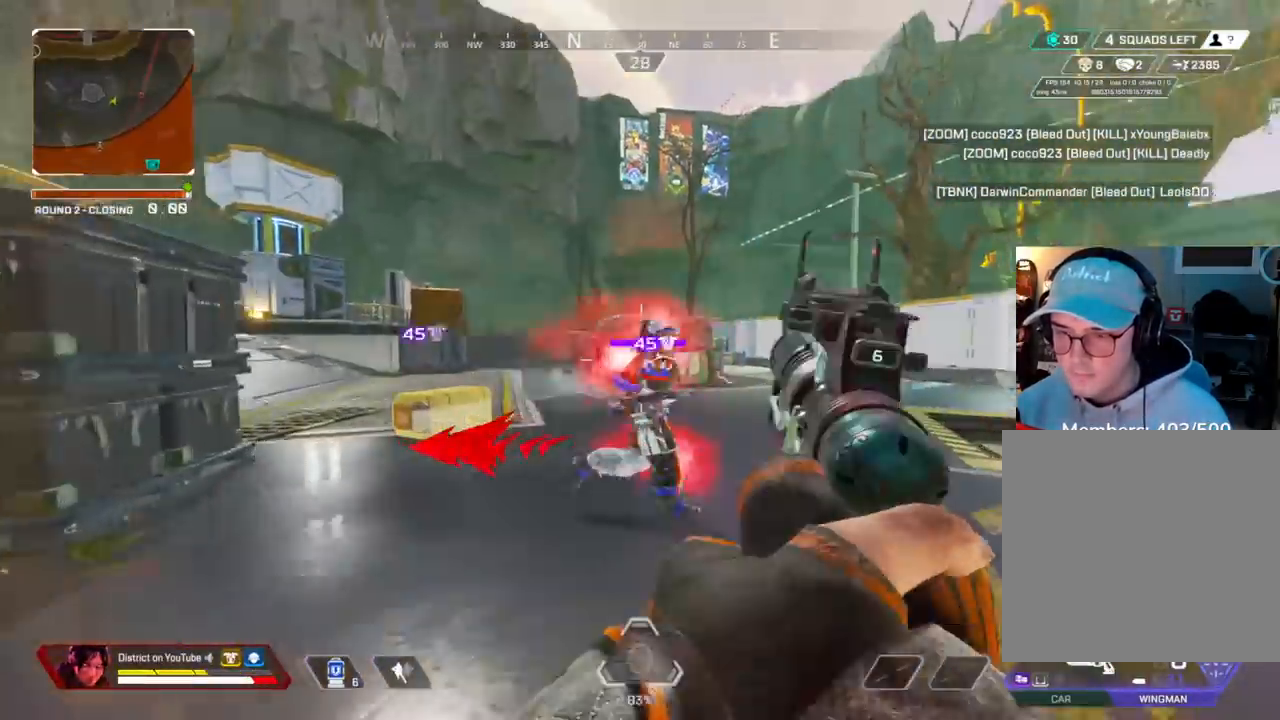
{"buttons": [], "left_stick": "left", "right_stick": "up-right", "events": [[217, "R2", "down"], [233, "left_stick", "left"], [333, "R2", "up"], [383, "right_stick", "right"], [450, "right_stick", "up-right"]]}
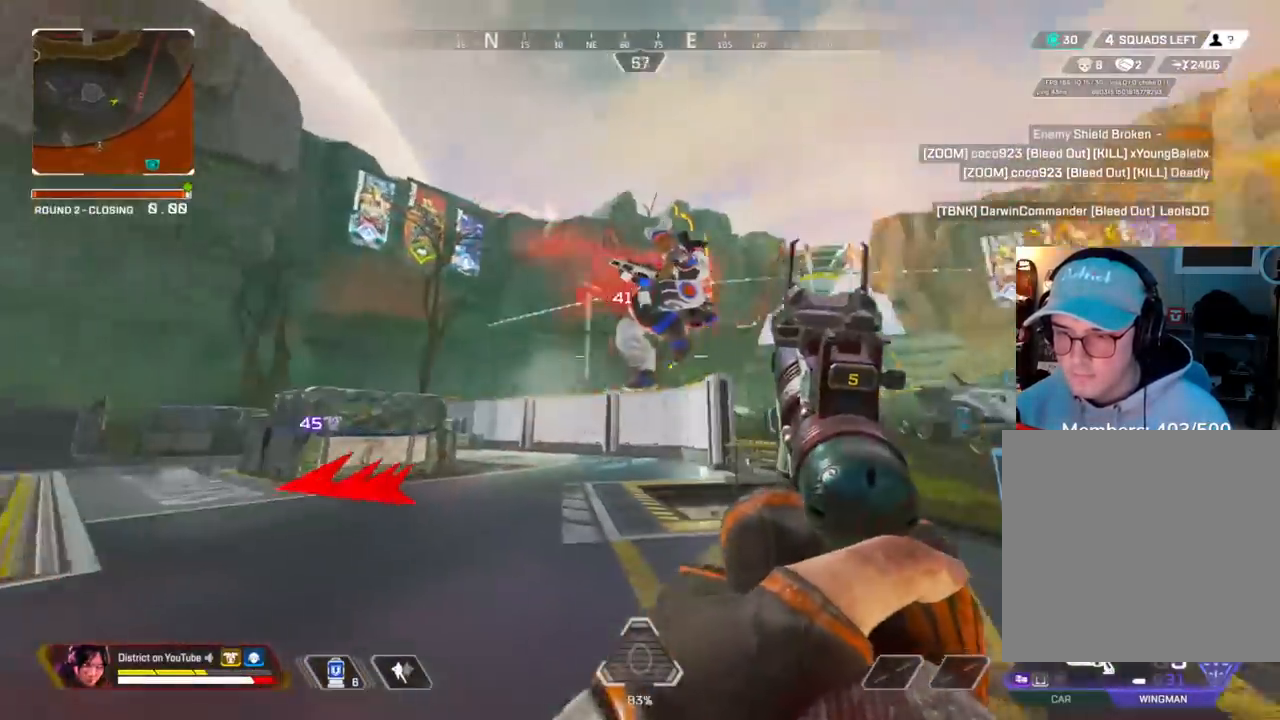
{"buttons": [], "left_stick": "center", "right_stick": "center", "events": [[167, "R2", "down"], [167, "left_stick", "center"], [217, "right_stick", "down-right"], [283, "R2", "up"], [383, "right_stick", "center"]]}
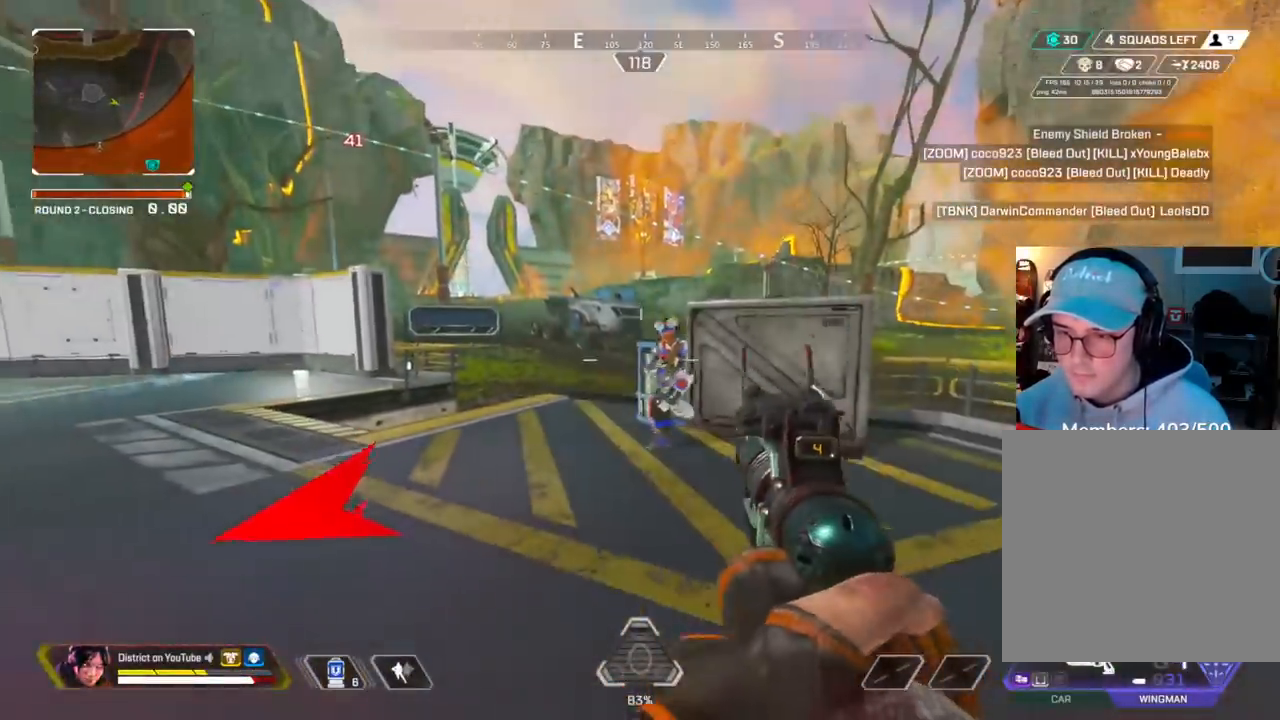
{"buttons": ["X"], "left_stick": "up-right", "right_stick": "center", "events": [[17, "R2", "down"], [67, "left_stick", "up-right"], [117, "R2", "up"], [117, "left_stick", "right"], [300, "right_stick", "left"], [450, "X", "down"], [450, "right_stick", "center"], [483, "left_stick", "up-right"]]}
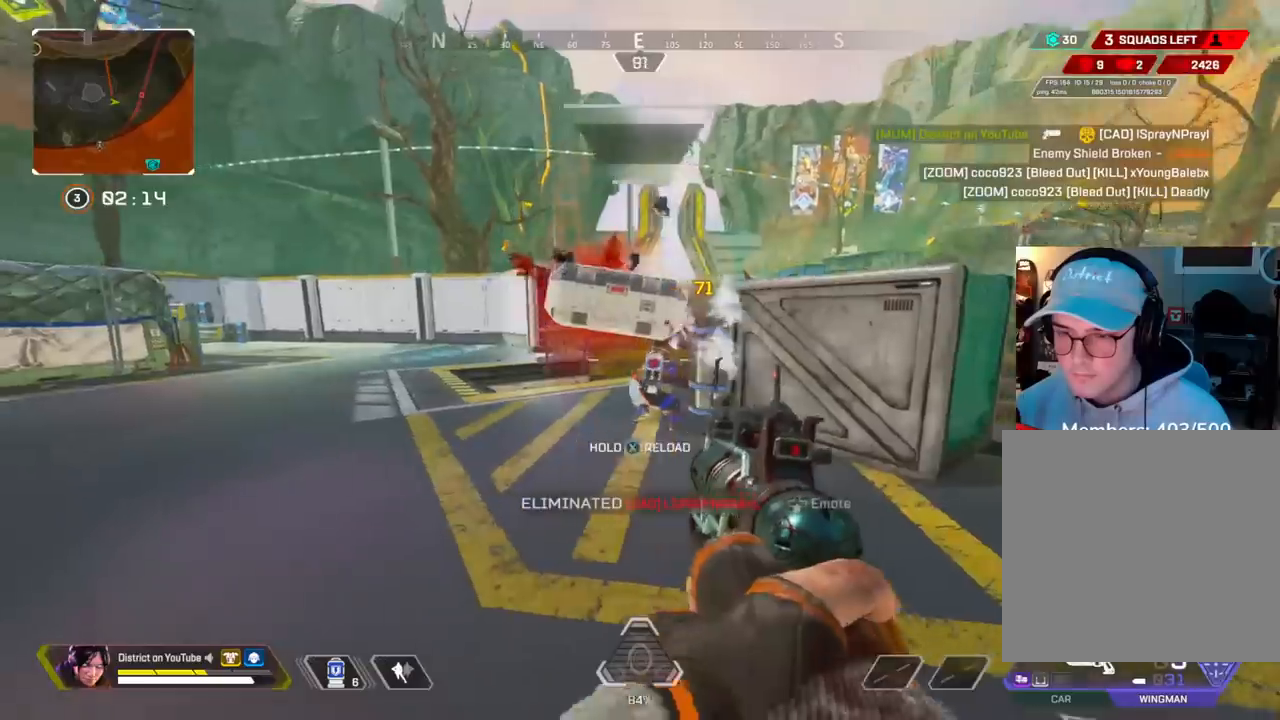
{"buttons": ["X"], "left_stick": "up-left", "right_stick": "center", "events": [[33, "left_stick", "up"], [283, "left_stick", "up-left"]]}
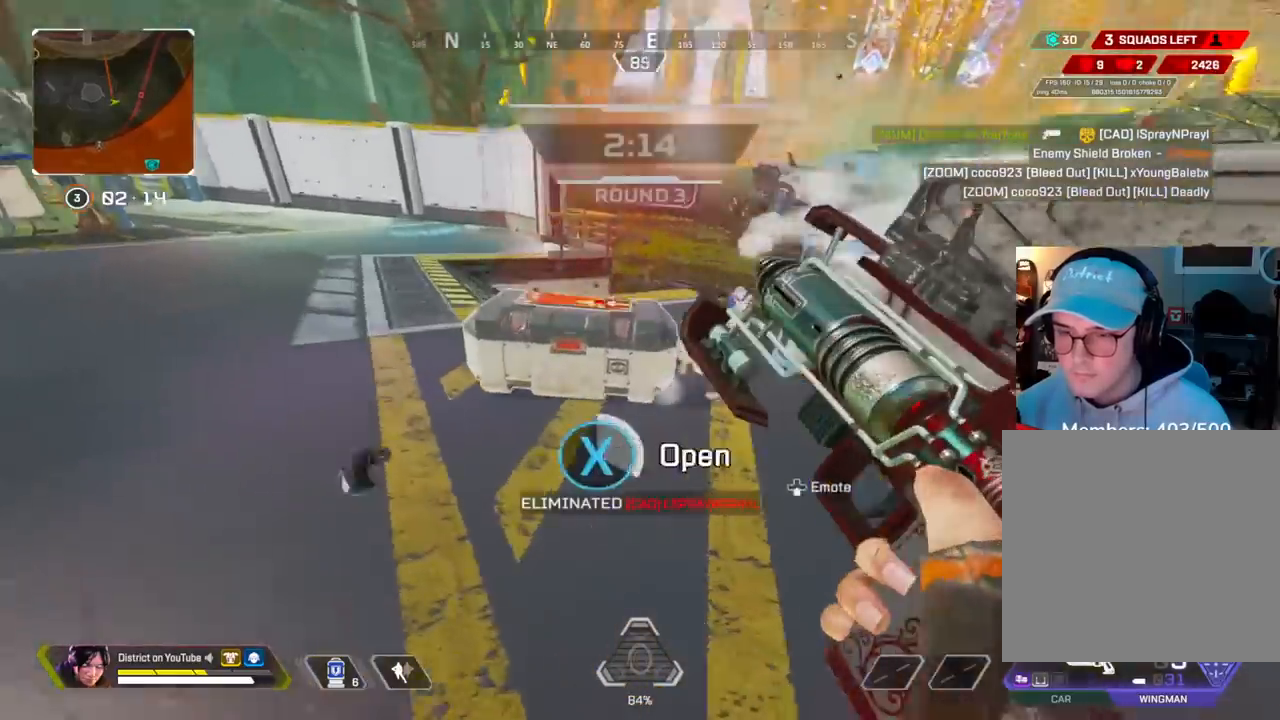
{"buttons": ["A"], "left_stick": "up-right", "right_stick": "center", "events": [[167, "left_stick", "center"], [217, "A", "down"], [367, "left_stick", "down"], [400, "A", "up"], [417, "X", "up"], [500, "A", "down"], [500, "left_stick", "up-right"]]}
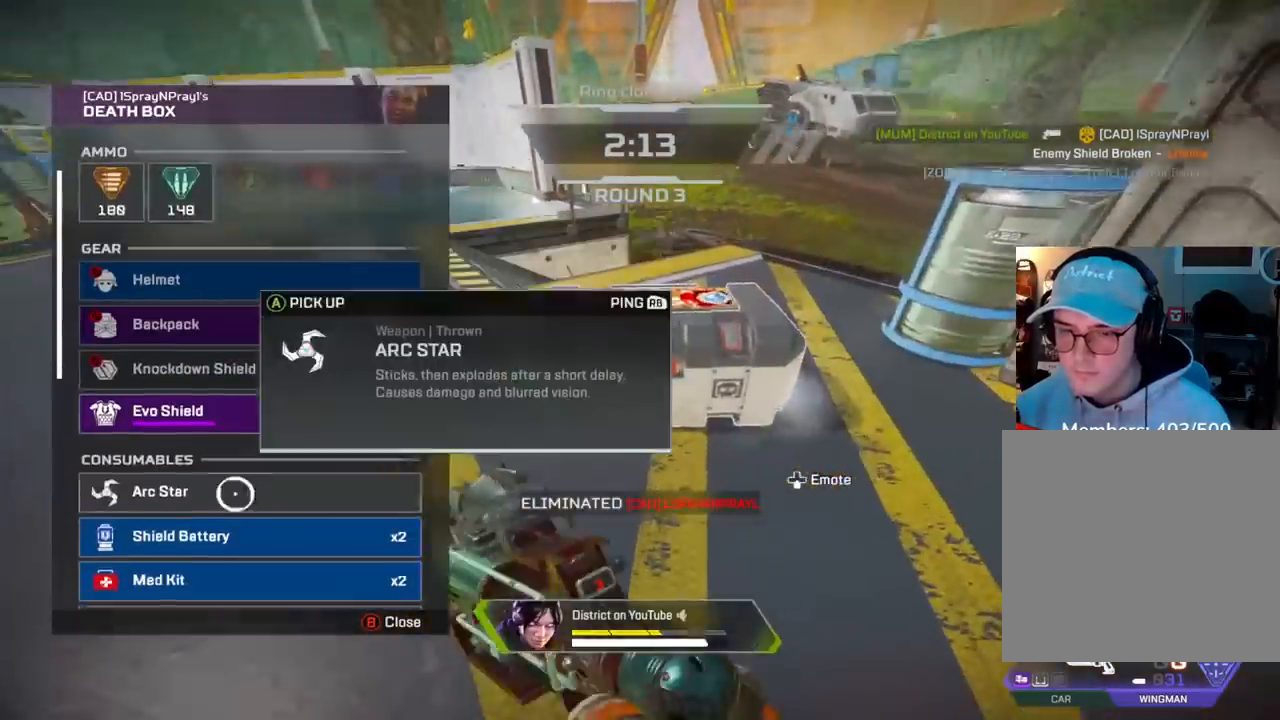
{"buttons": [], "left_stick": "up-left", "right_stick": "center", "events": [[17, "left_stick", "center"], [100, "A", "up"], [133, "left_stick", "up"], [200, "A", "down"], [200, "left_stick", "down-left"], [333, "A", "up"], [350, "B", "down"], [417, "B", "up"], [417, "left_stick", "up-left"]]}
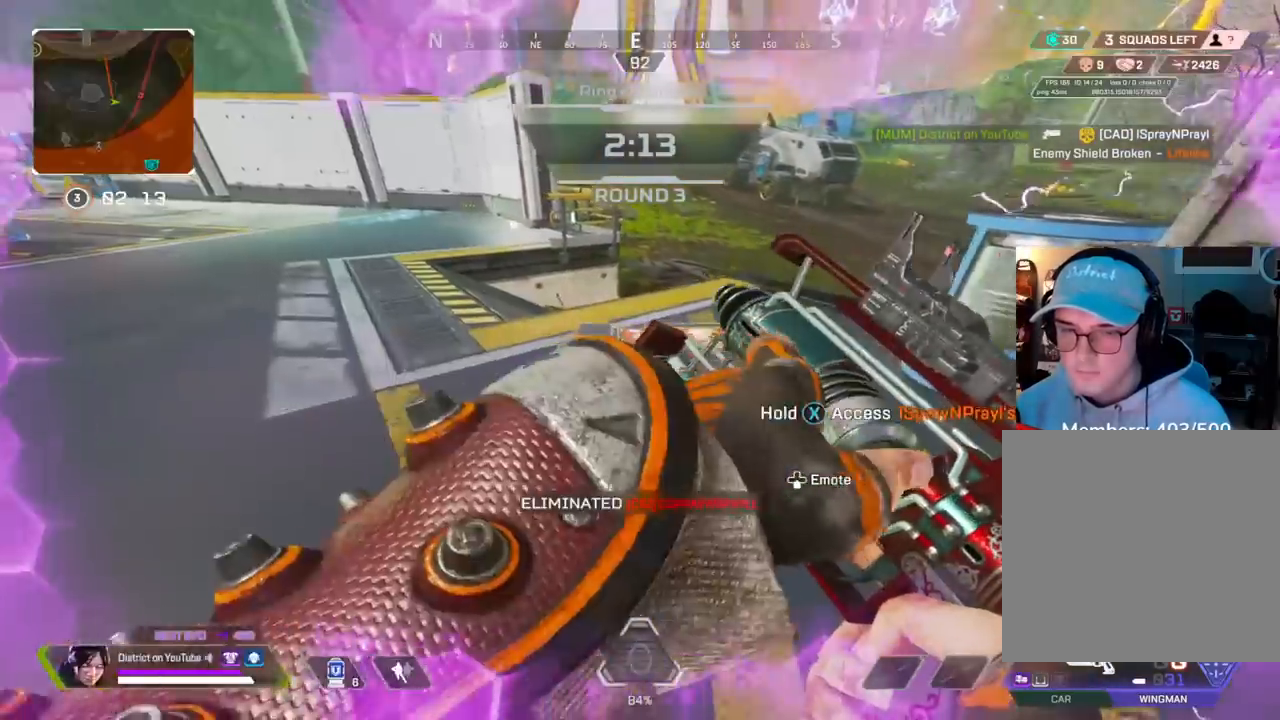
{"buttons": ["Y"], "left_stick": "up", "right_stick": "center", "events": [[33, "right_stick", "left"], [117, "left_stick", "up"], [250, "right_stick", "center"], [283, "R3", "down"], [450, "R3", "up"], [450, "Y", "down"]]}
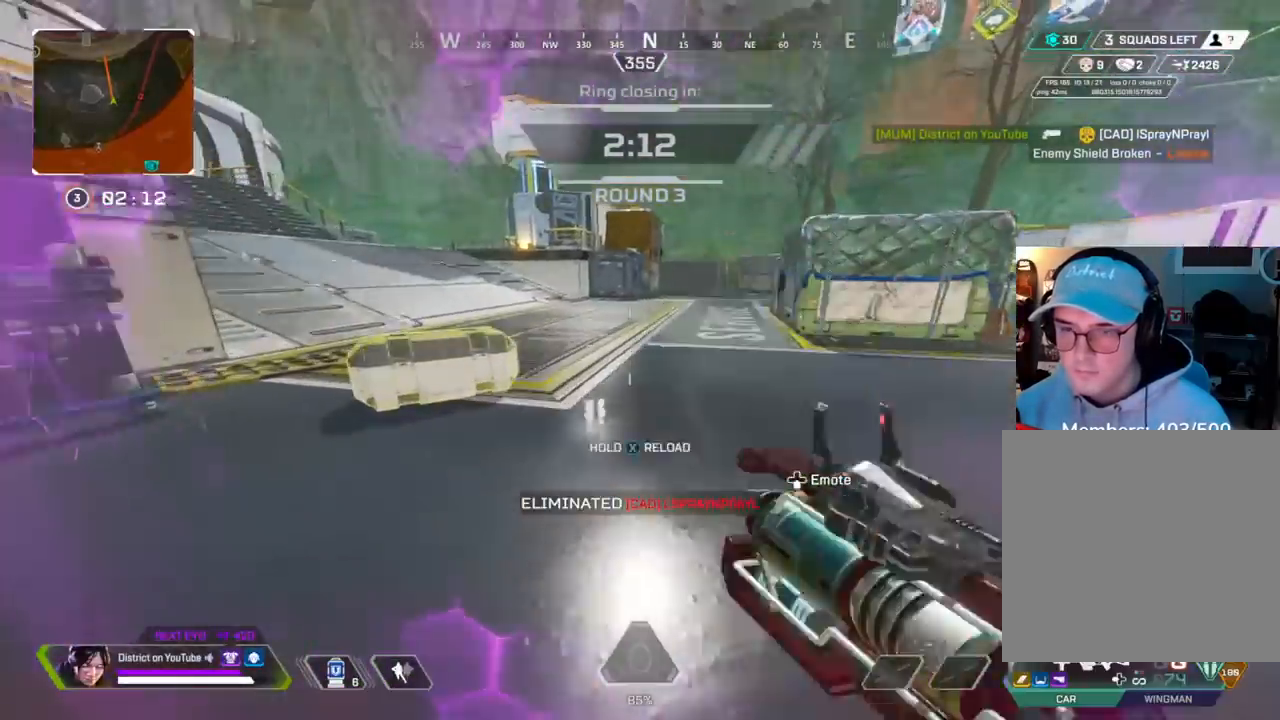
{"buttons": ["X"], "left_stick": "left", "right_stick": "left", "events": [[67, "right_stick", "up-left"], [133, "X", "down"], [200, "Y", "up"], [200, "left_stick", "right"], [267, "right_stick", "center"], [450, "right_stick", "left"], [467, "left_stick", "left"]]}
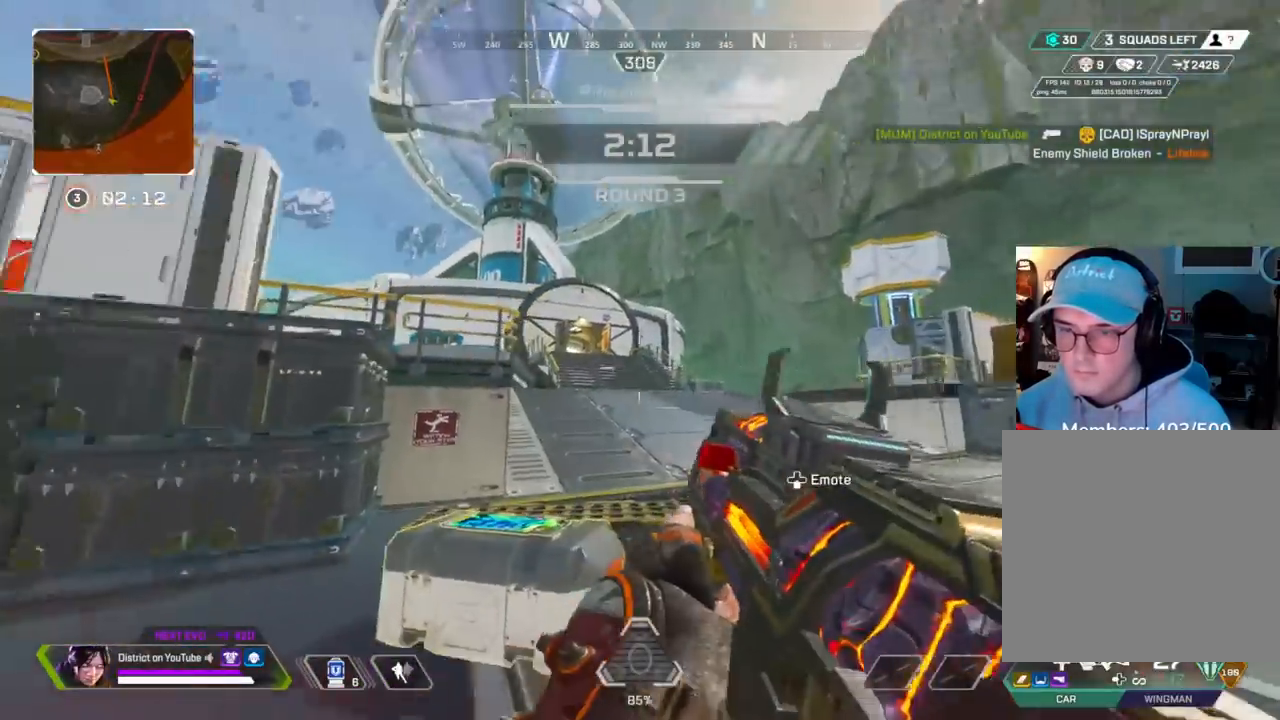
{"buttons": ["X", "Y"], "left_stick": "left", "right_stick": "center", "events": [[33, "X", "up"], [83, "right_stick", "center"], [100, "X", "down"], [200, "right_stick", "right"], [250, "Y", "down"], [367, "right_stick", "center"]]}
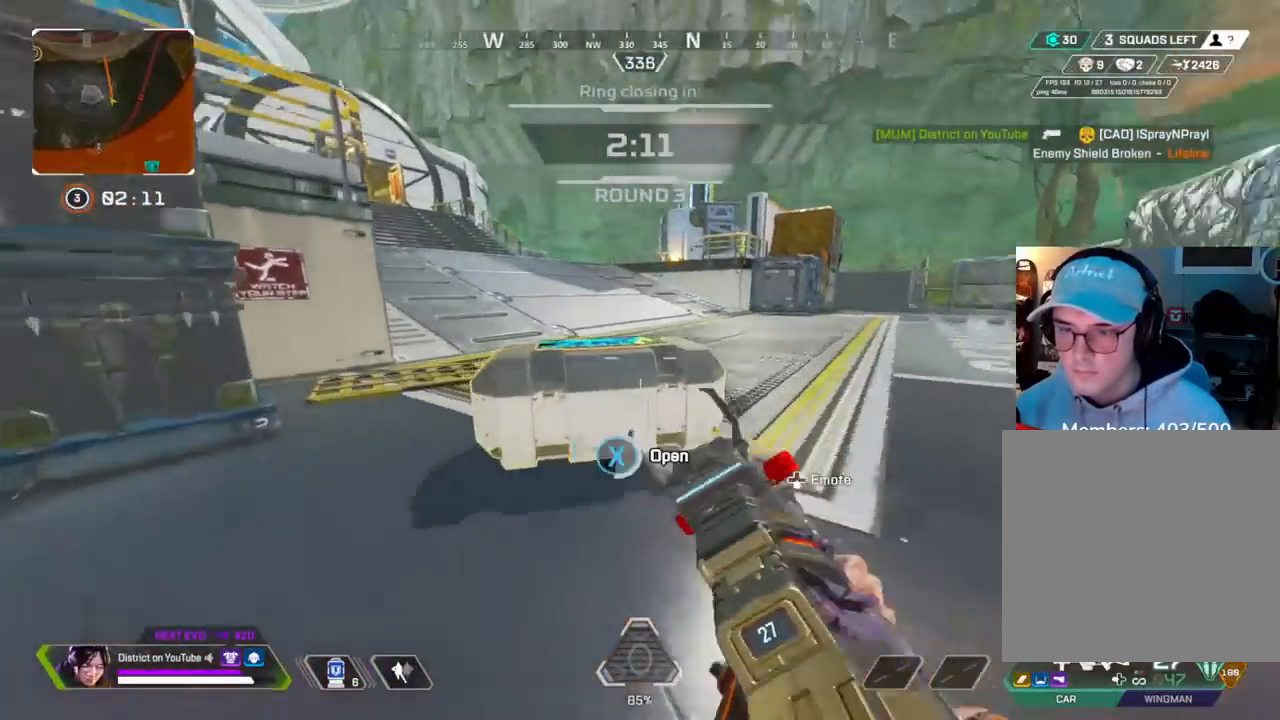
{"buttons": ["A", "Y"], "left_stick": "center", "right_stick": "center", "events": [[117, "left_stick", "center"], [267, "left_stick", "down"], [283, "X", "up"], [433, "A", "down"], [433, "left_stick", "center"]]}
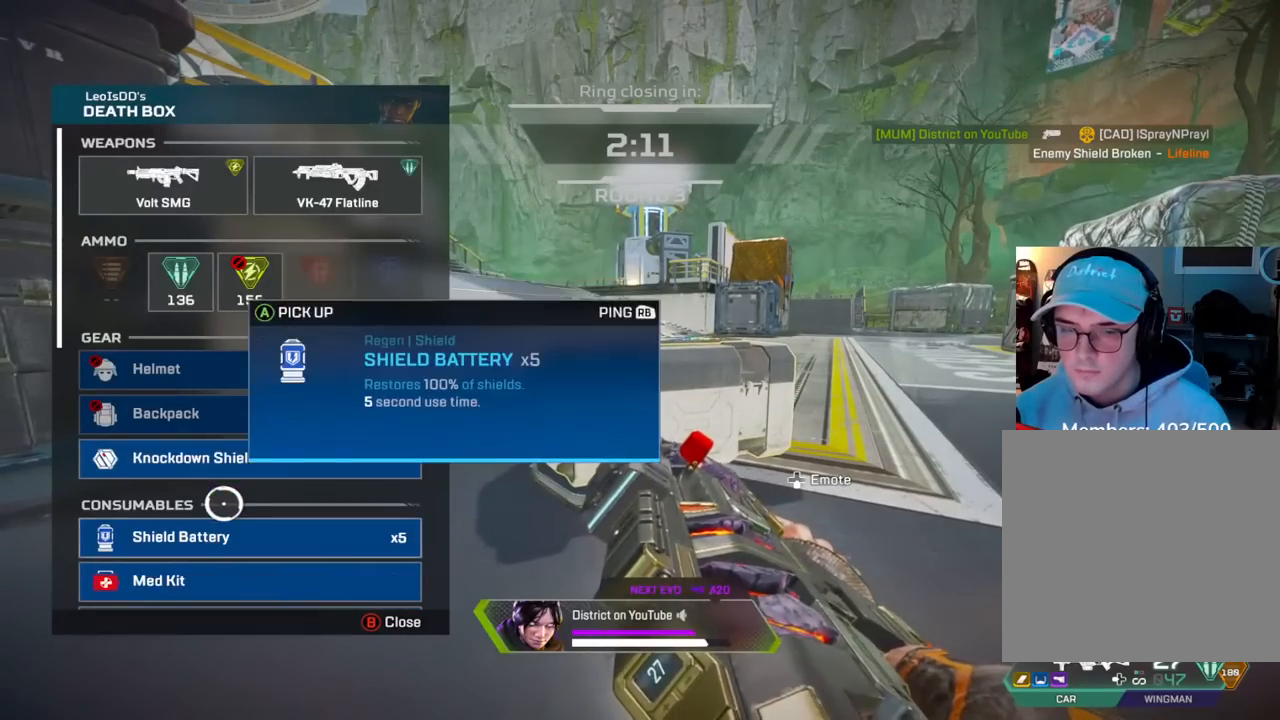
{"buttons": ["Y"], "left_stick": "center", "right_stick": "center", "events": [[50, "A", "up"], [67, "left_stick", "up"], [117, "left_stick", "center"], [167, "A", "down"], [267, "A", "up"], [317, "left_stick", "down"], [400, "A", "down"], [450, "left_stick", "center"], [500, "A", "up"]]}
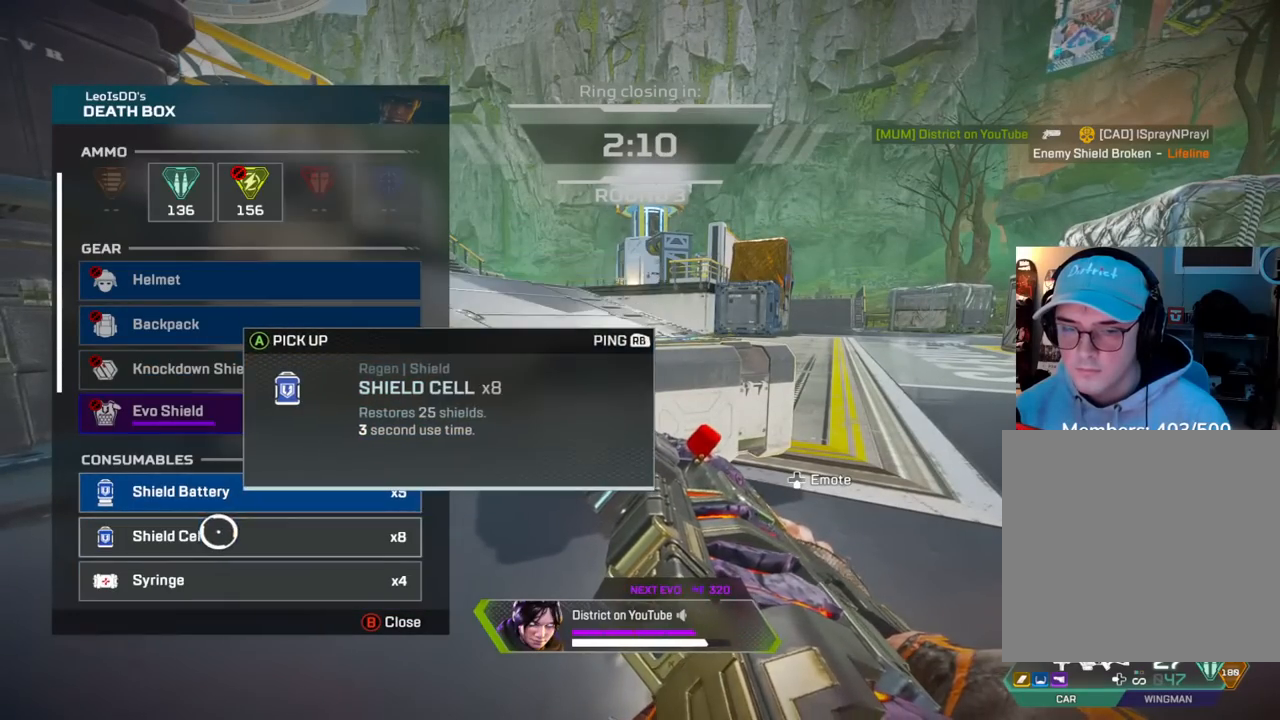
{"buttons": ["Y"], "left_stick": "center", "right_stick": "center", "events": [[50, "left_stick", "up"], [117, "left_stick", "center"], [133, "A", "down"], [217, "A", "up"], [317, "A", "down"], [367, "A", "up"], [450, "A", "down"], [500, "A", "up"]]}
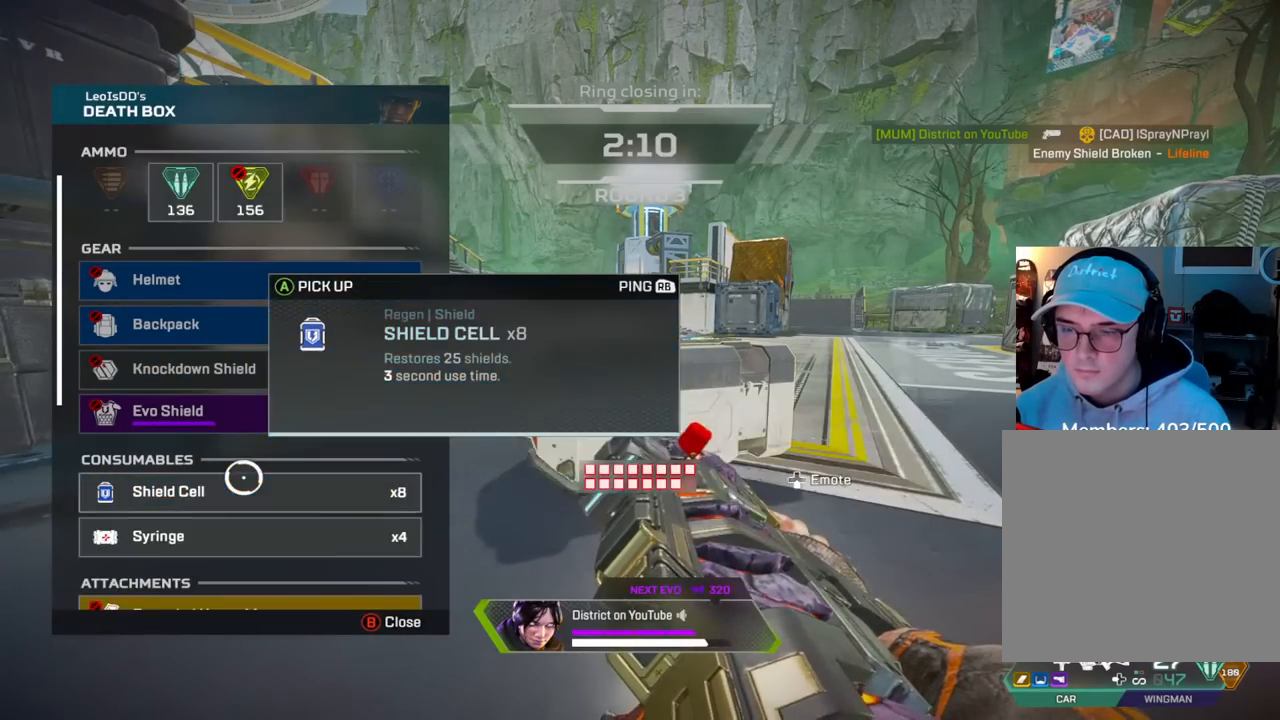
{"buttons": ["Y"], "left_stick": "right", "right_stick": "center", "events": [[50, "A", "down"], [67, "left_stick", "right"], [133, "A", "up"]]}
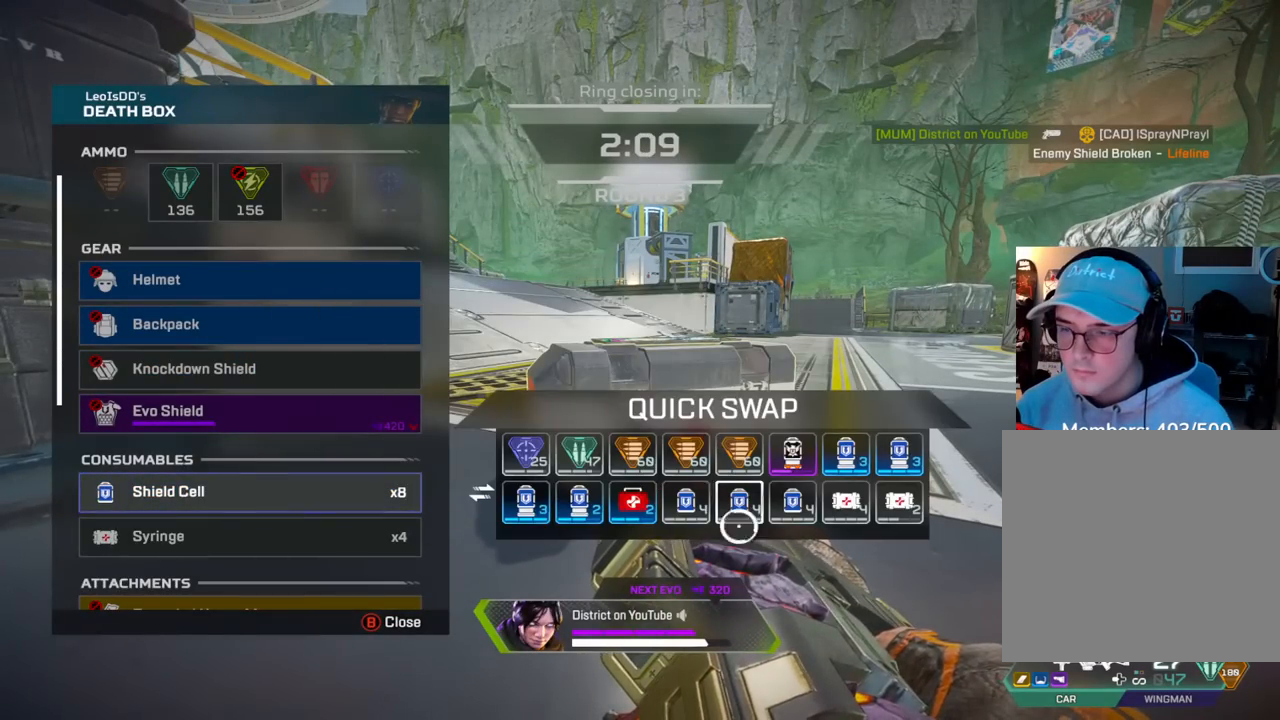
{"buttons": ["R3"], "left_stick": "down-left", "right_stick": "center", "events": [[133, "left_stick", "center"], [267, "A", "down"], [350, "B", "down"], [383, "Y", "up"], [400, "A", "up"], [400, "left_stick", "down-left"], [417, "B", "up"], [467, "R3", "down"]]}
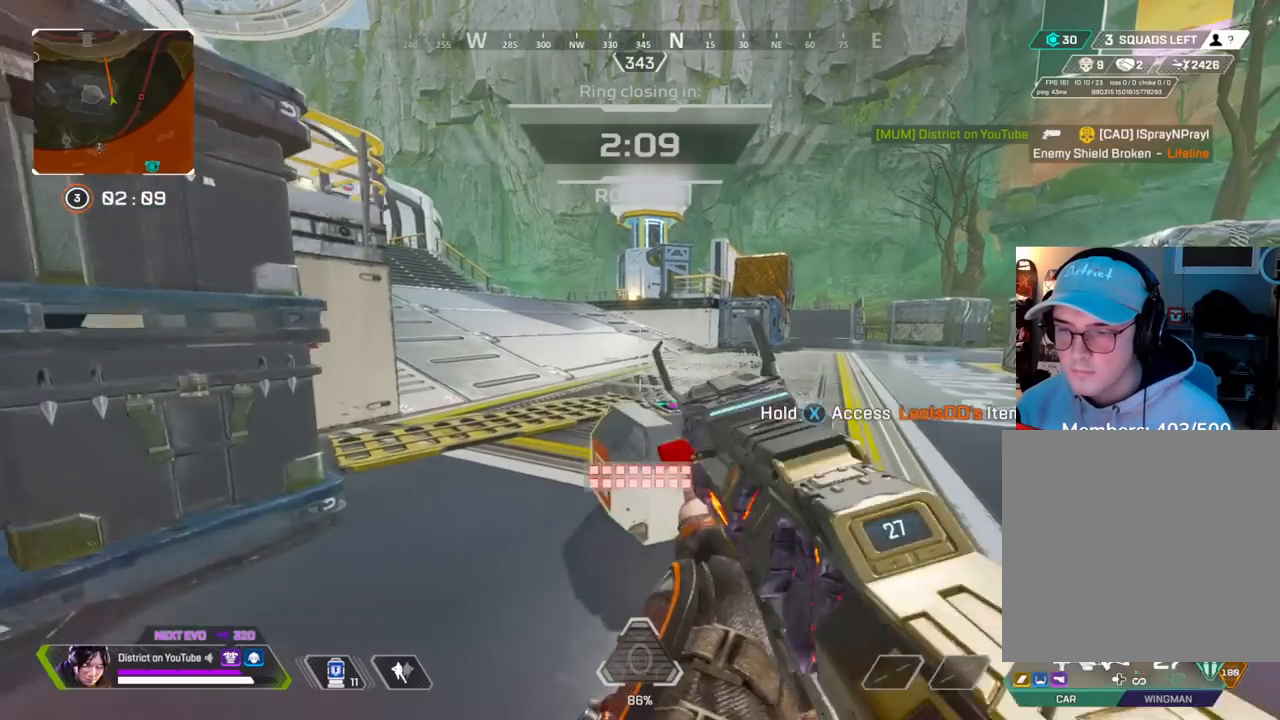
{"buttons": ["X", "Y"], "left_stick": "center", "right_stick": "center", "events": [[17, "left_stick", "left"], [33, "right_stick", "left"], [50, "R3", "up"], [167, "X", "down"], [267, "left_stick", "center"], [300, "right_stick", "center"], [433, "Y", "down"]]}
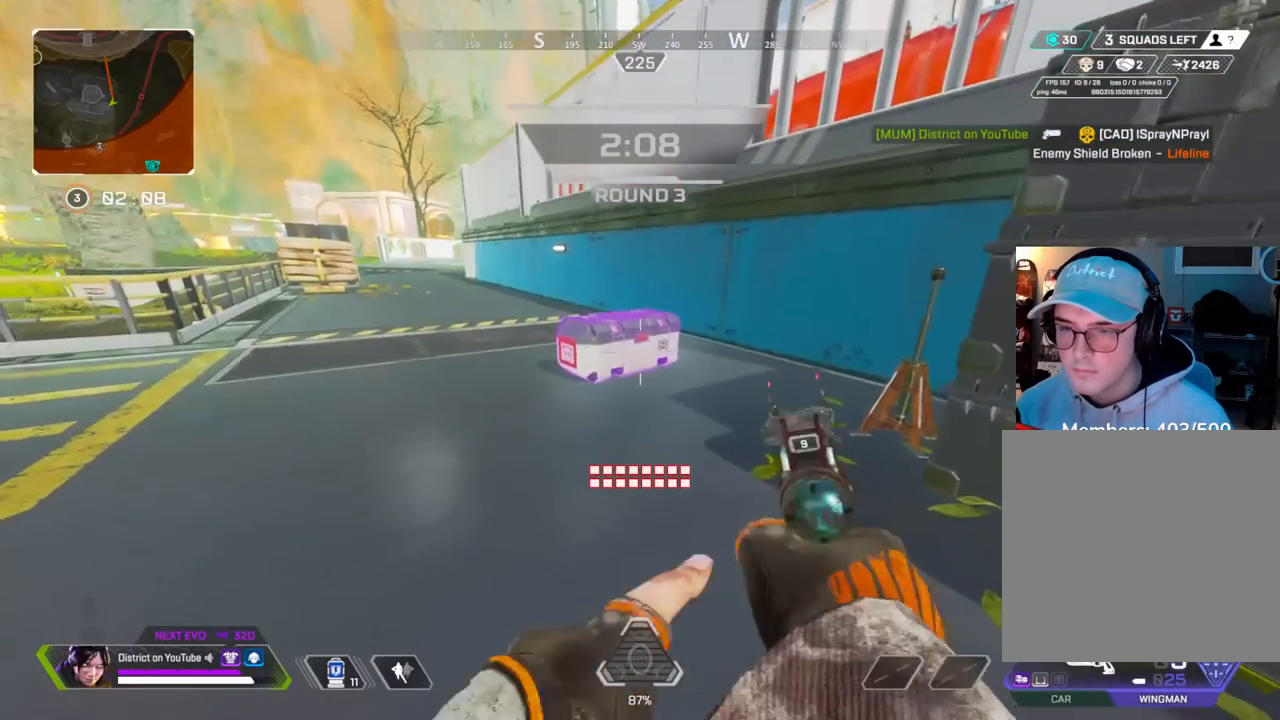
{"buttons": ["Y", "DPAD_UP"], "left_stick": "center", "right_stick": "down", "events": [[67, "DPAD_UP", "down"], [100, "X", "up"], [500, "right_stick", "down"]]}
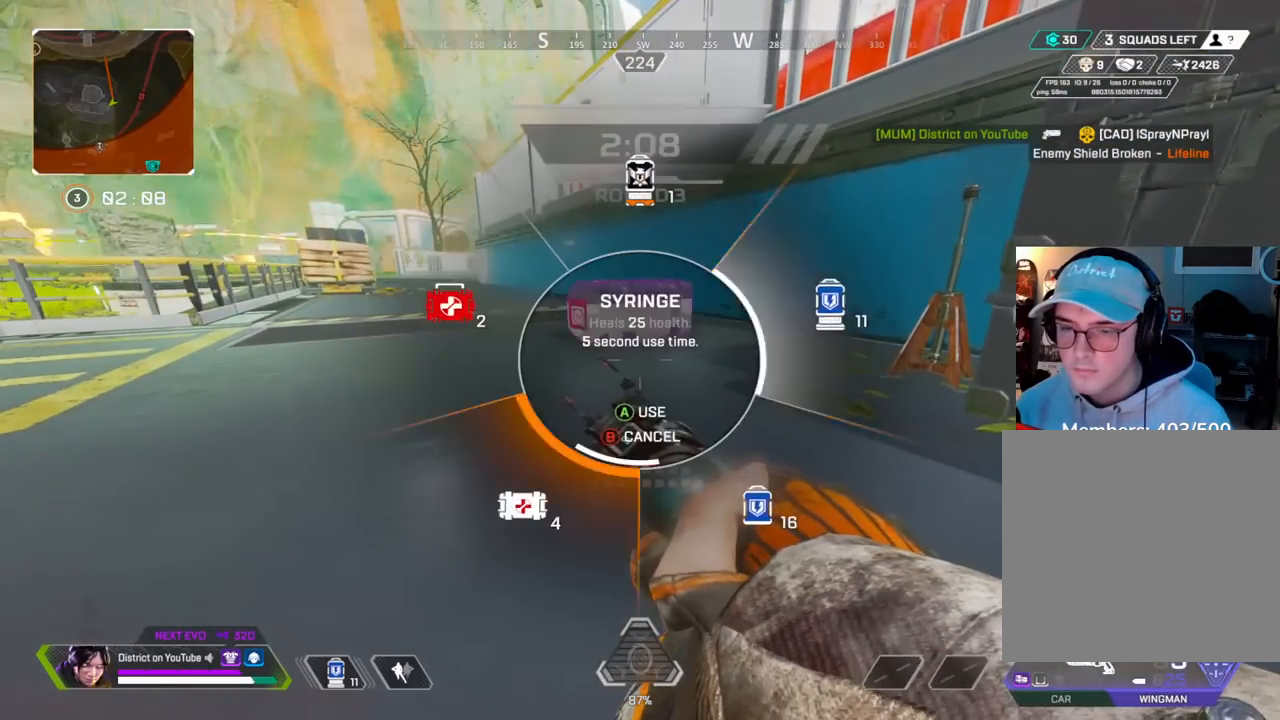
{"buttons": ["Y", "DPAD_UP"], "left_stick": "center", "right_stick": "center", "events": [[50, "DPAD_UP", "up"], [83, "right_stick", "center"], [150, "DPAD_UP", "down"], [217, "DPAD_UP", "up"], [283, "right_stick", "up-right"], [433, "DPAD_UP", "down"], [433, "right_stick", "center"]]}
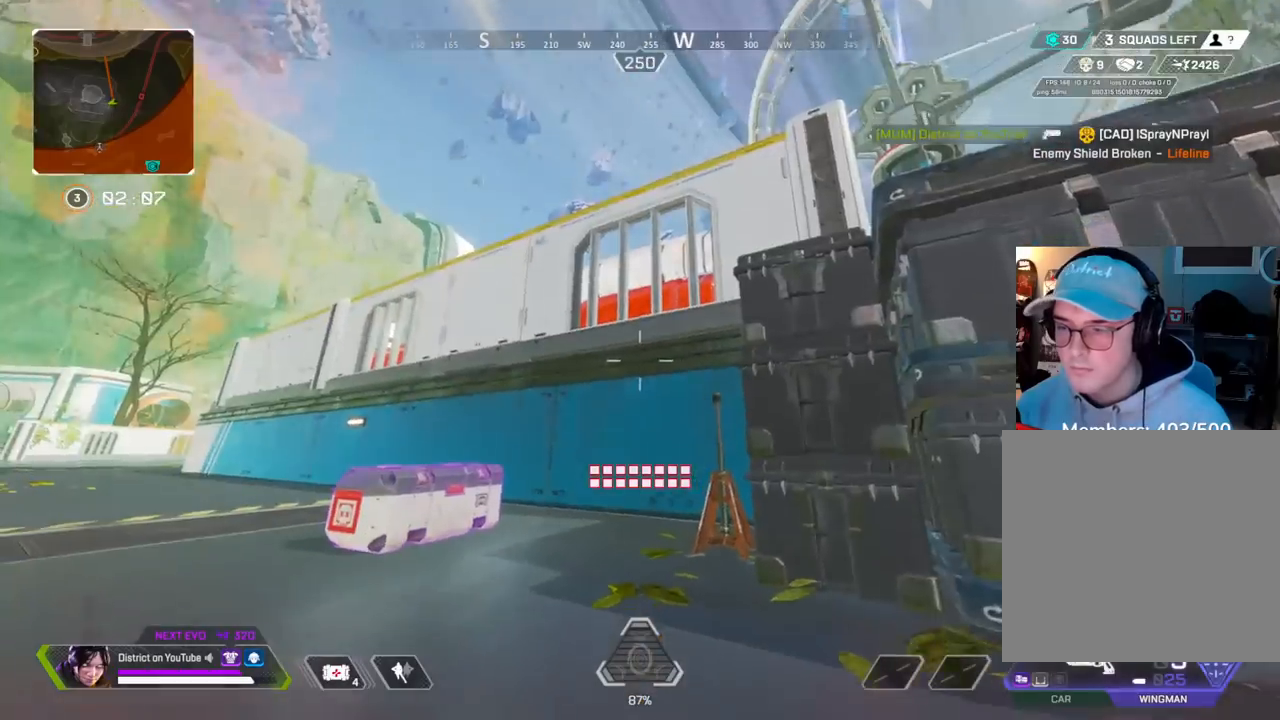
{"buttons": [], "left_stick": "center", "right_stick": "center", "events": [[167, "right_stick", "right"], [250, "DPAD_UP", "up"], [283, "right_stick", "center"], [383, "Y", "up"], [400, "START", "down"], [500, "START", "up"]]}
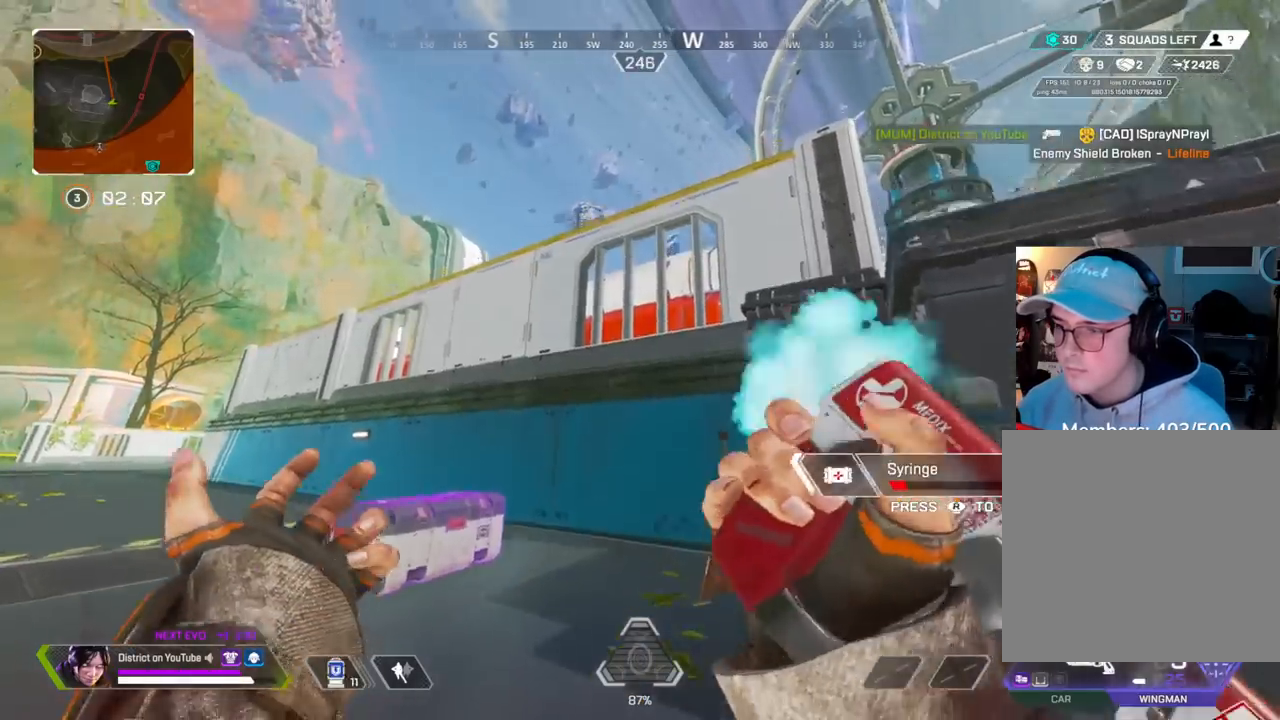
{"buttons": [], "left_stick": "center", "right_stick": "center", "events": [[300, "B", "down"], [383, "B", "up"]]}
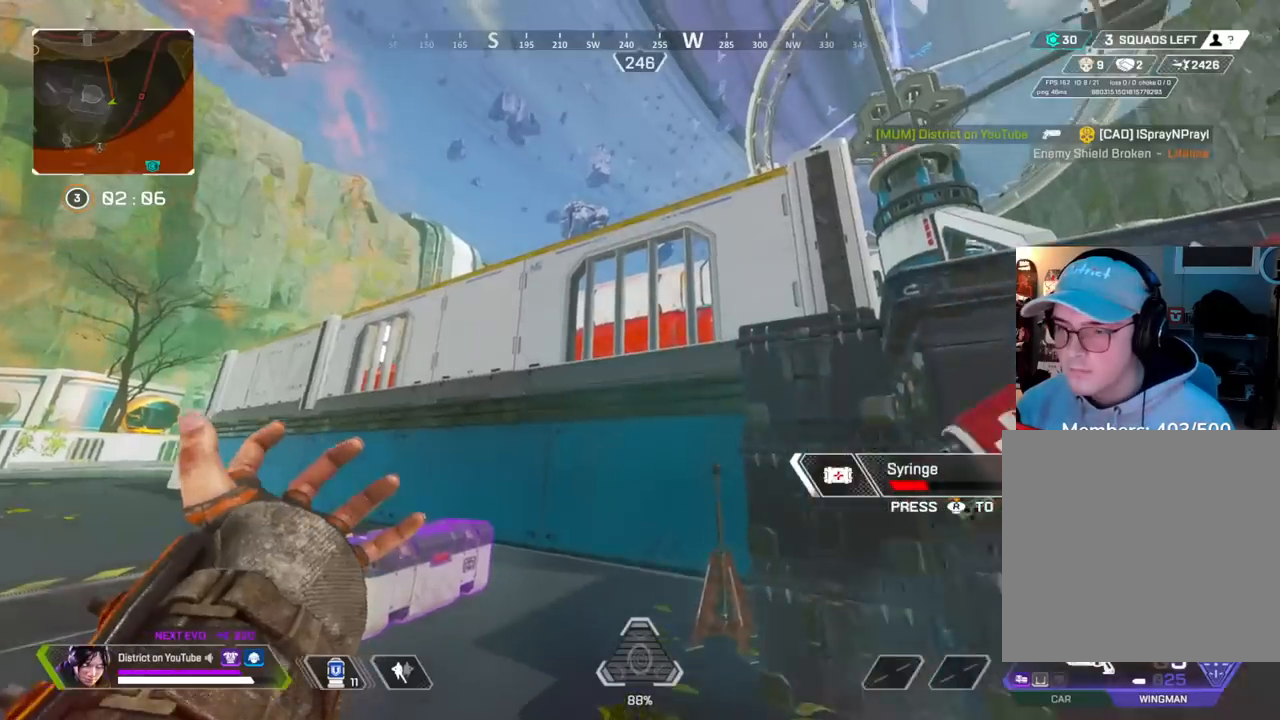
{"buttons": ["A"], "left_stick": "up", "right_stick": "center", "events": [[100, "right_stick", "down-left"], [150, "left_stick", "up"], [233, "right_stick", "center"], [383, "A", "down"]]}
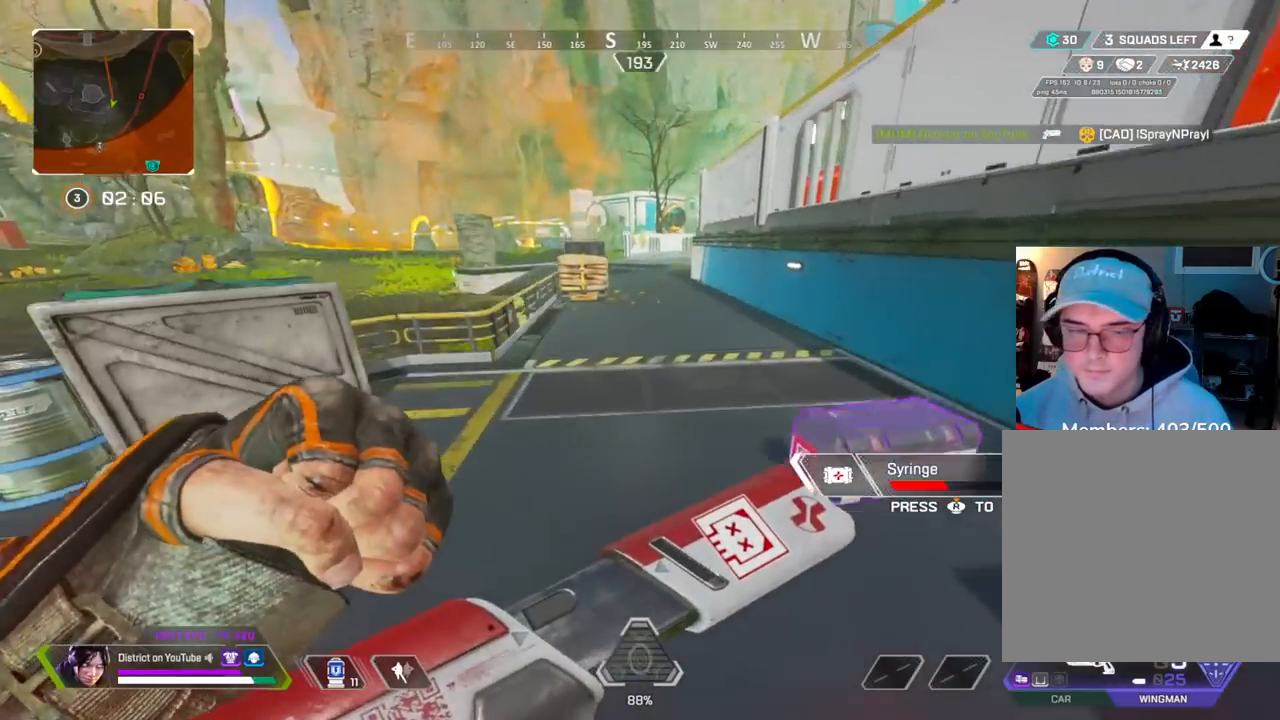
{"buttons": [], "left_stick": "center", "right_stick": "center", "events": [[17, "A", "up"], [33, "left_stick", "center"]]}
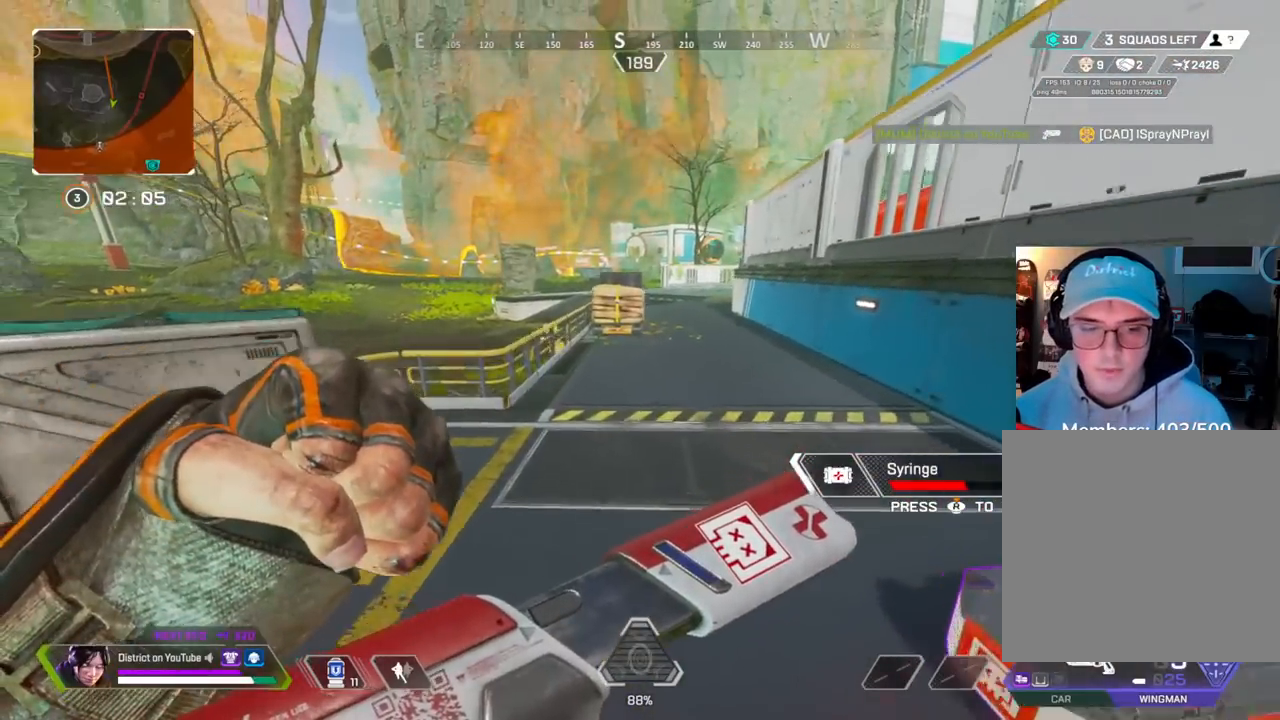
{"buttons": [], "left_stick": "up", "right_stick": "center", "events": [[400, "left_stick", "up"]]}
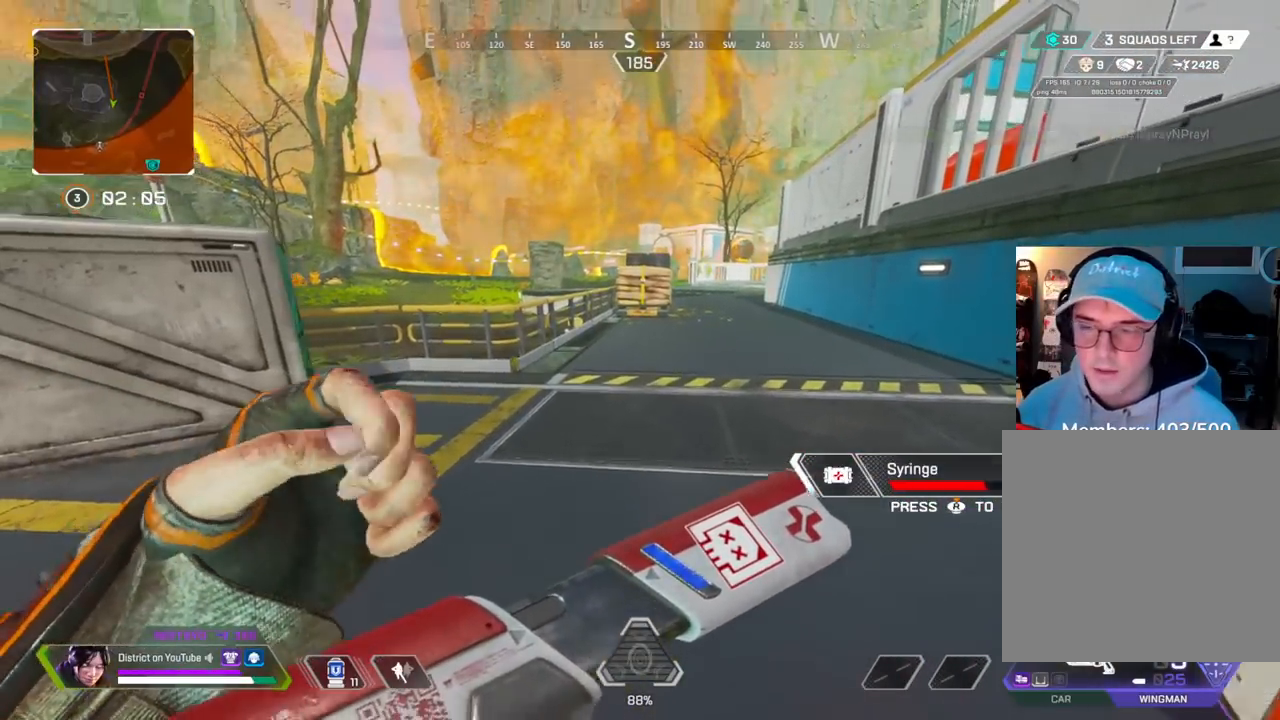
{"buttons": [], "left_stick": "up", "right_stick": "center", "events": []}
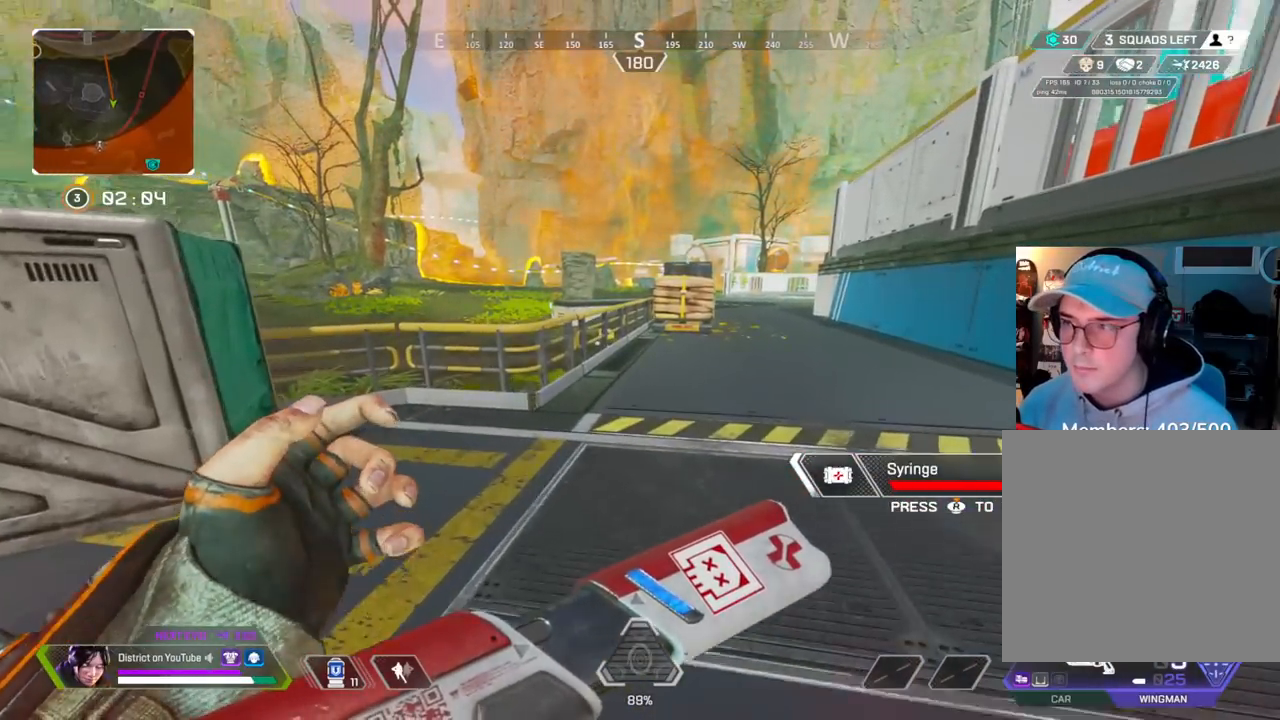
{"buttons": [], "left_stick": "up", "right_stick": "right", "events": [[500, "right_stick", "right"]]}
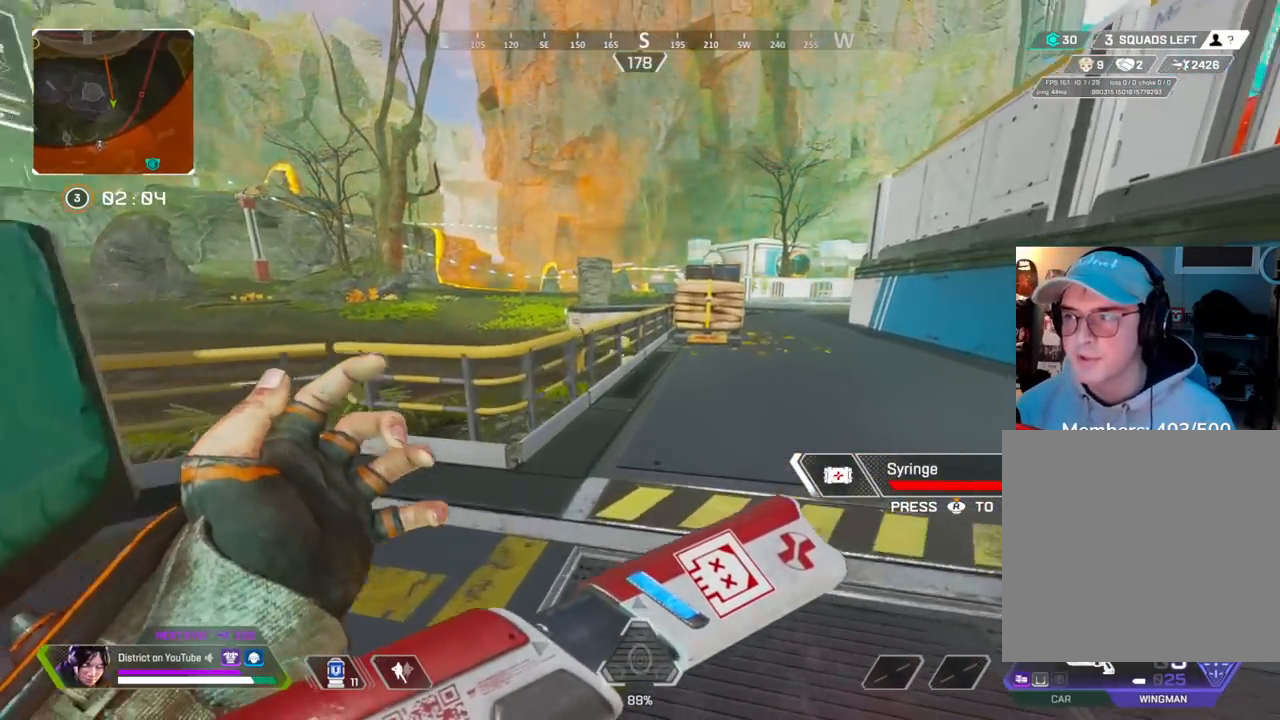
{"buttons": [], "left_stick": "up-right", "right_stick": "center", "events": [[117, "left_stick", "left"], [250, "left_stick", "up-left"], [367, "left_stick", "up"], [467, "right_stick", "center"], [483, "left_stick", "up-right"]]}
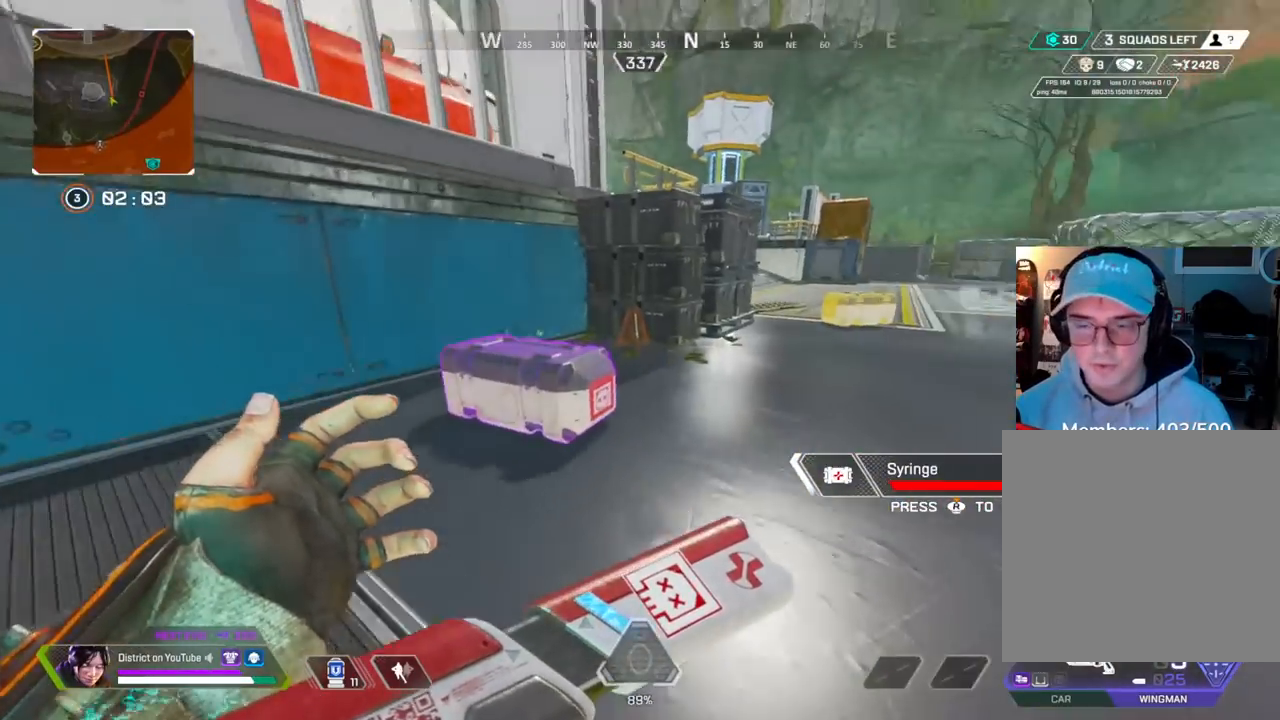
{"buttons": [], "left_stick": "center", "right_stick": "center", "events": [[150, "left_stick", "center"]]}
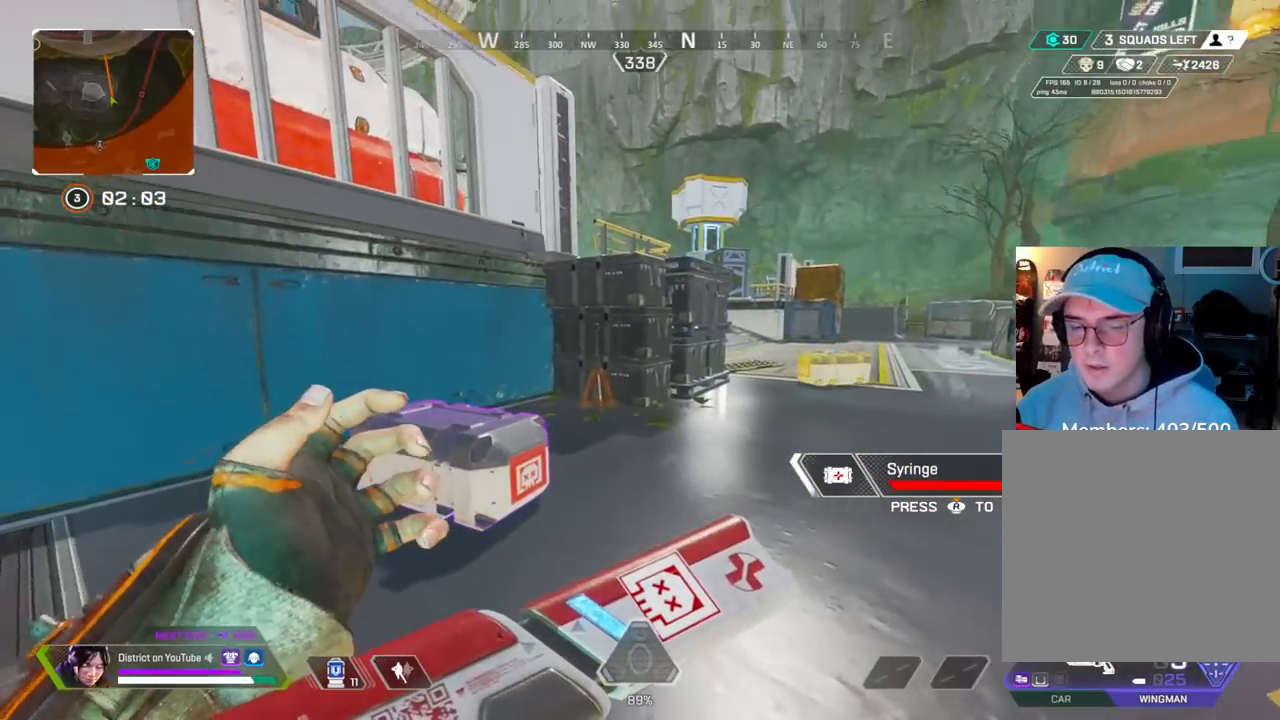
{"buttons": ["X"], "left_stick": "up-left", "right_stick": "center", "events": [[167, "left_stick", "up"], [283, "right_stick", "left"], [300, "left_stick", "up-left"], [333, "X", "down"], [417, "right_stick", "center"]]}